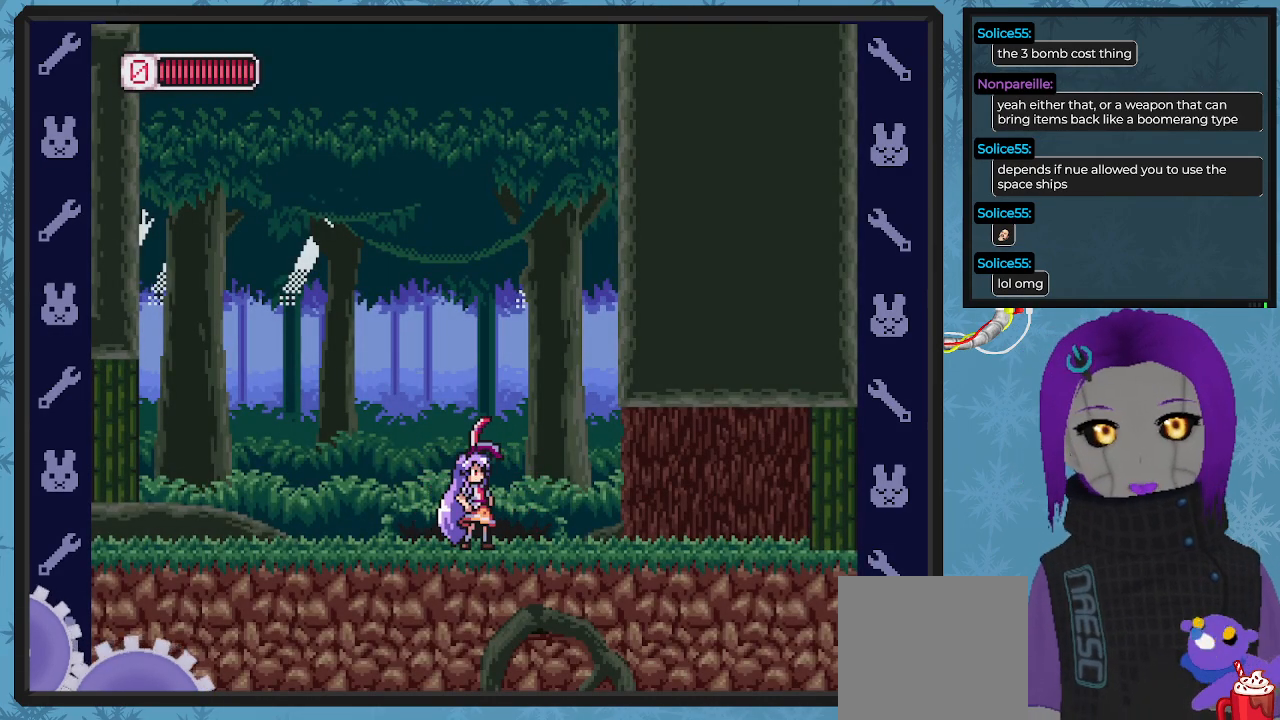
Gameplay with a controller (Xbox layout); each line is a JSON object with the inputs held at the frame after it. "events" lists button and stick changes between this image and that frame as [ms after this image, input, new state], when the widget could be followed in between. Not read: right_stick.
{"buttons": ["DPAD_RIGHT"], "left_stick": "center", "events": [[467, "DPAD_RIGHT", "down"]]}
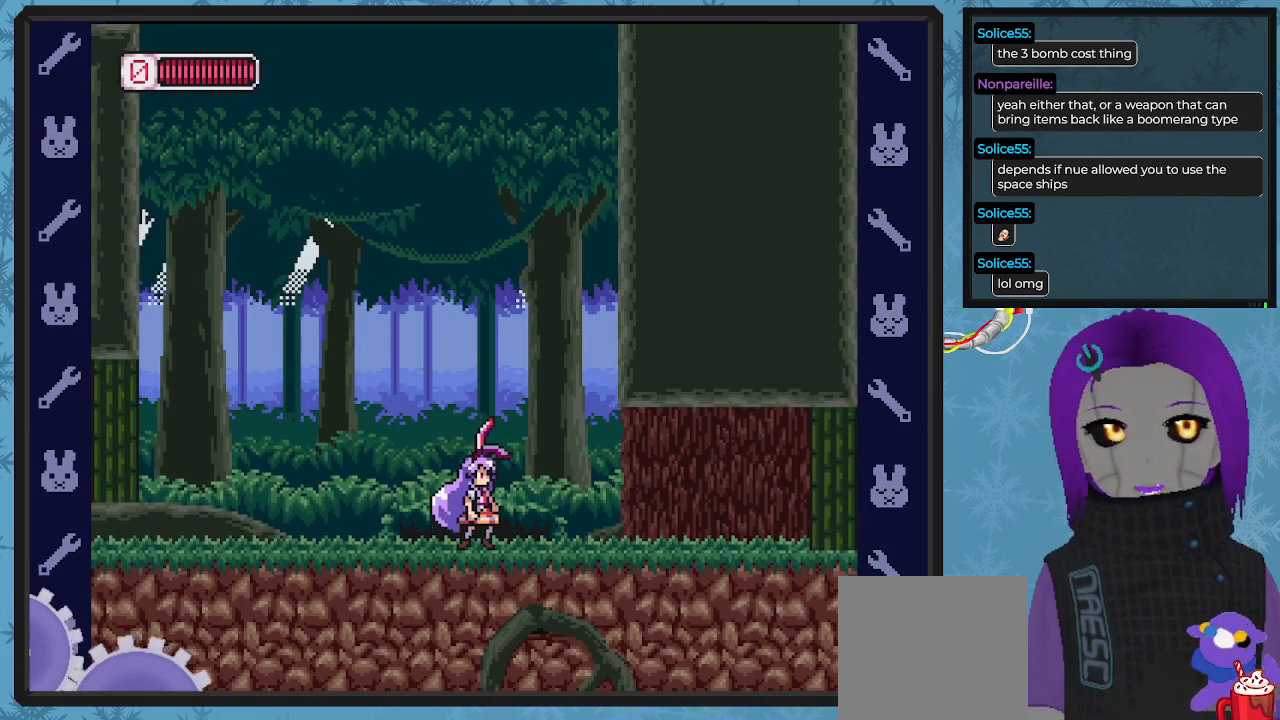
{"buttons": ["B", "DPAD_RIGHT"], "left_stick": "center", "events": [[300, "B", "down"]]}
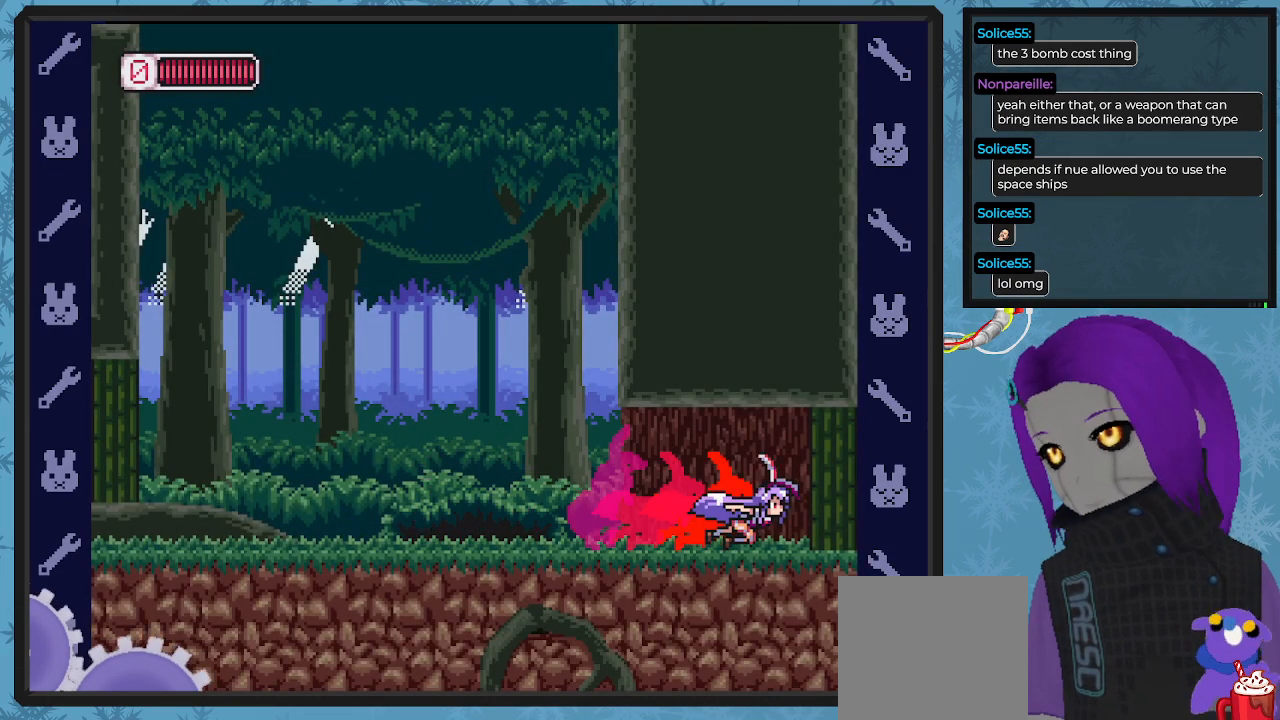
{"buttons": ["B"], "left_stick": "center", "events": [[500, "DPAD_RIGHT", "up"]]}
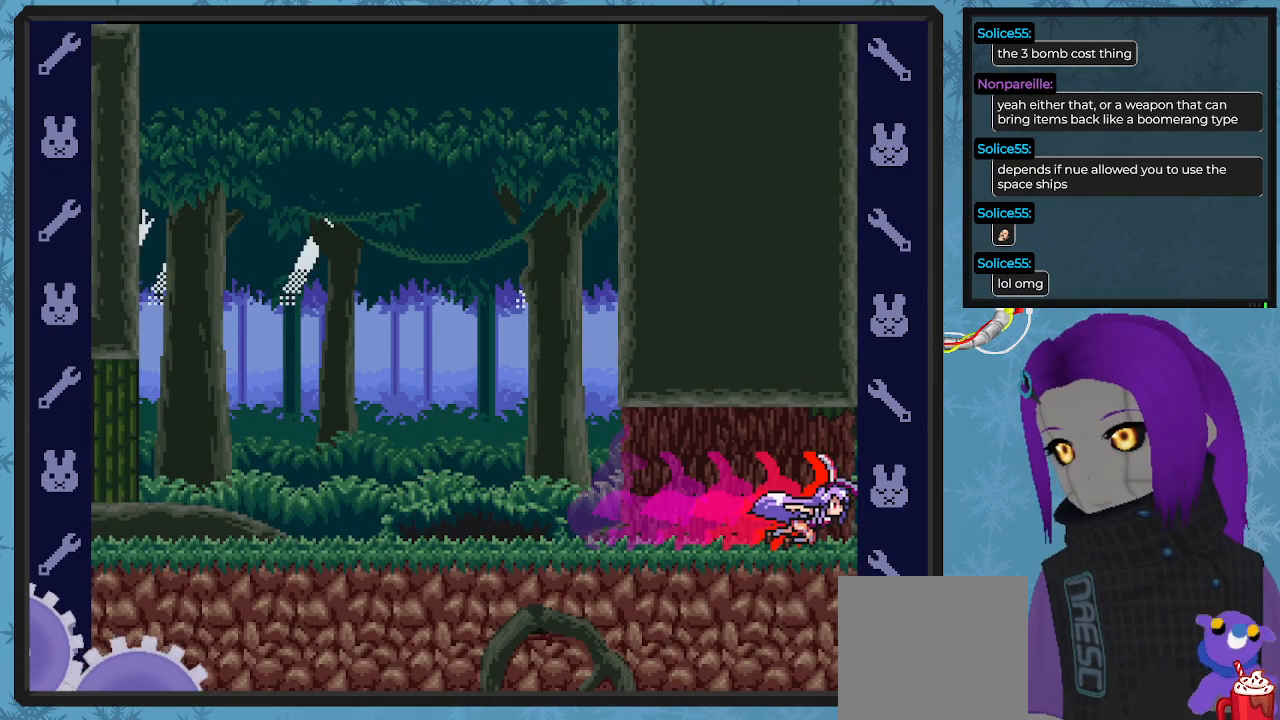
{"buttons": ["B", "DPAD_RIGHT"], "left_stick": "center", "events": [[67, "B", "up"], [200, "DPAD_RIGHT", "down"], [233, "B", "down"]]}
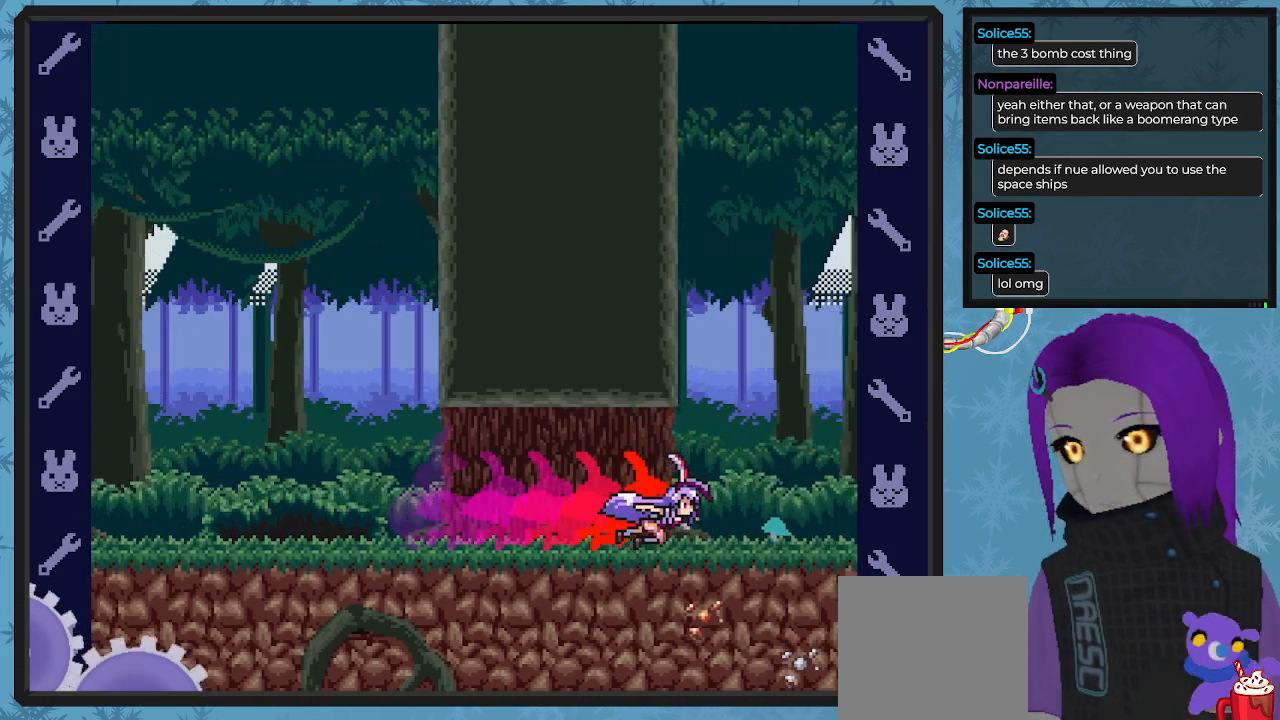
{"buttons": ["DPAD_RIGHT"], "left_stick": "center", "events": [[333, "B", "up"]]}
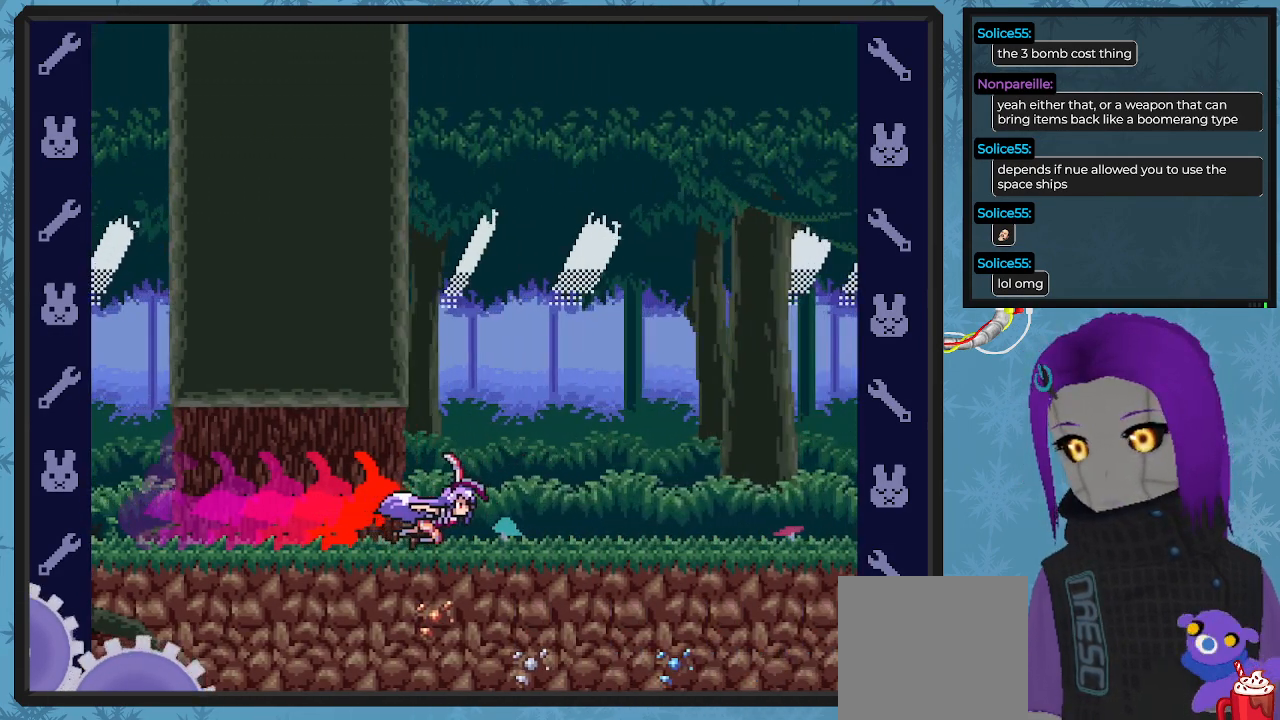
{"buttons": ["DPAD_RIGHT"], "left_stick": "center", "events": []}
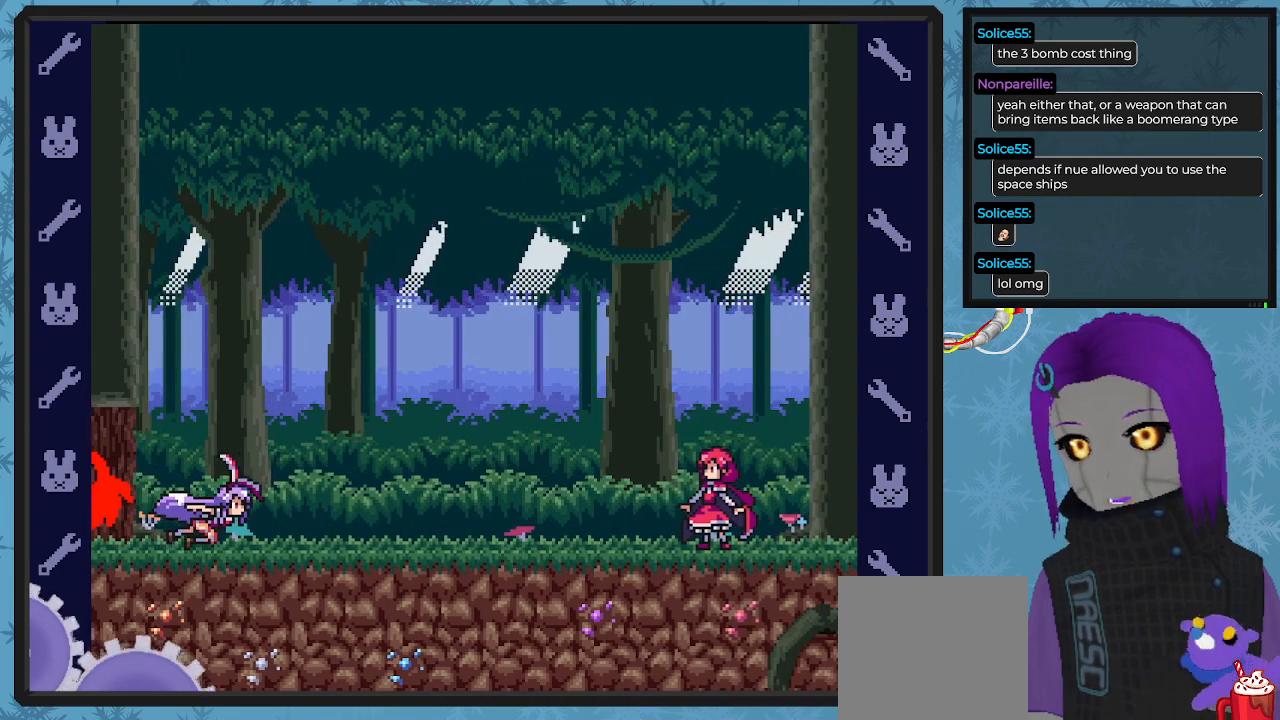
{"buttons": ["X", "DPAD_RIGHT"], "left_stick": "center", "events": [[433, "X", "down"]]}
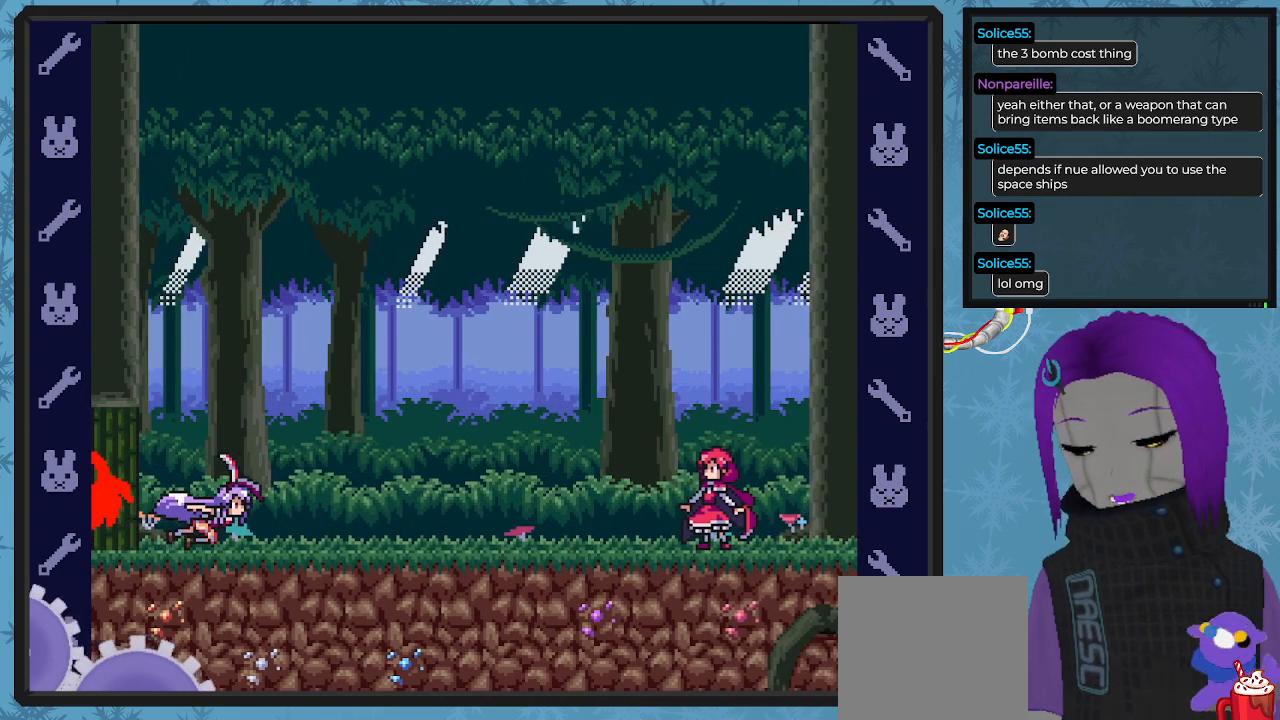
{"buttons": ["X", "DPAD_RIGHT"], "left_stick": "center", "events": []}
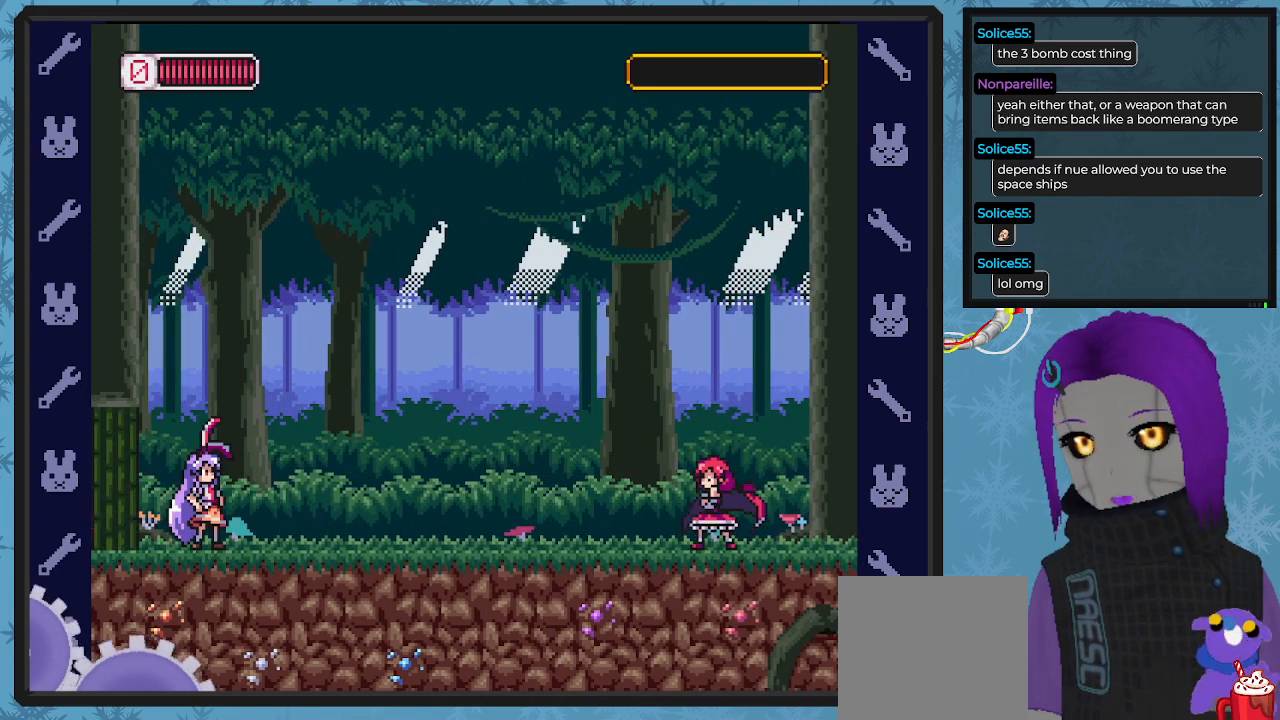
{"buttons": ["X", "DPAD_RIGHT"], "left_stick": "center", "events": [[200, "DPAD_RIGHT", "up"], [500, "DPAD_RIGHT", "down"]]}
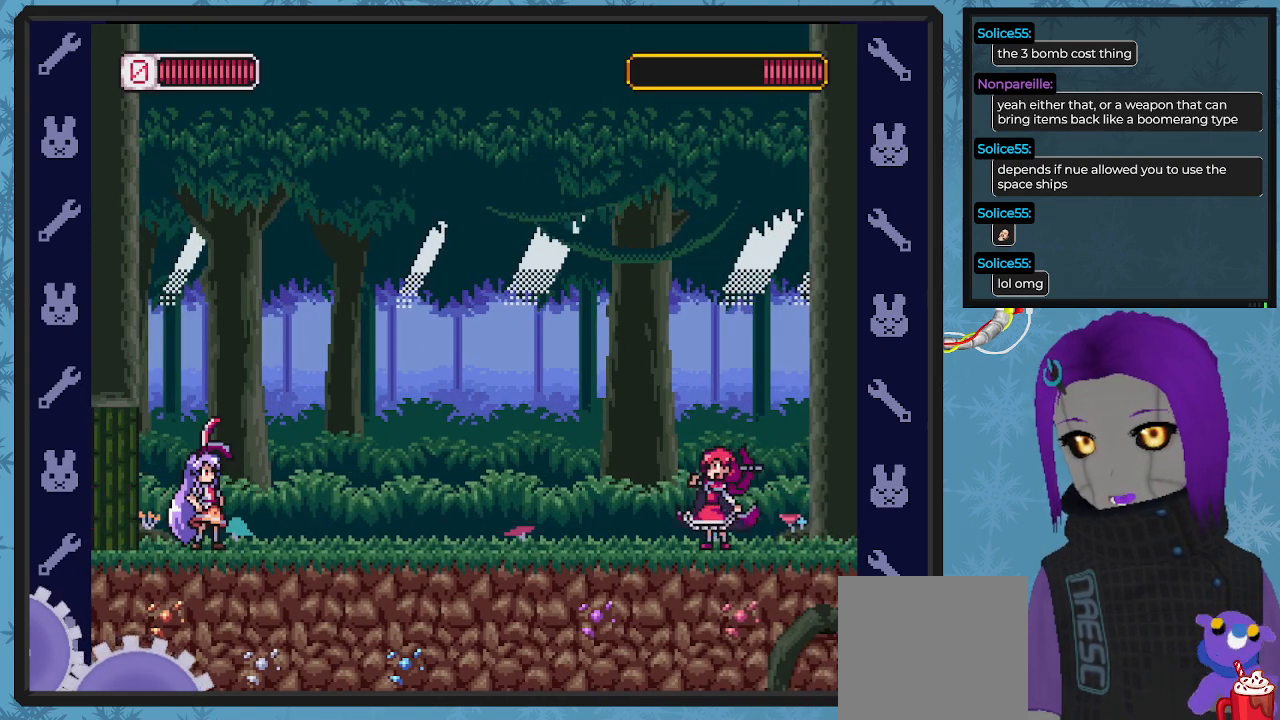
{"buttons": ["X"], "left_stick": "center", "events": [[400, "DPAD_RIGHT", "up"]]}
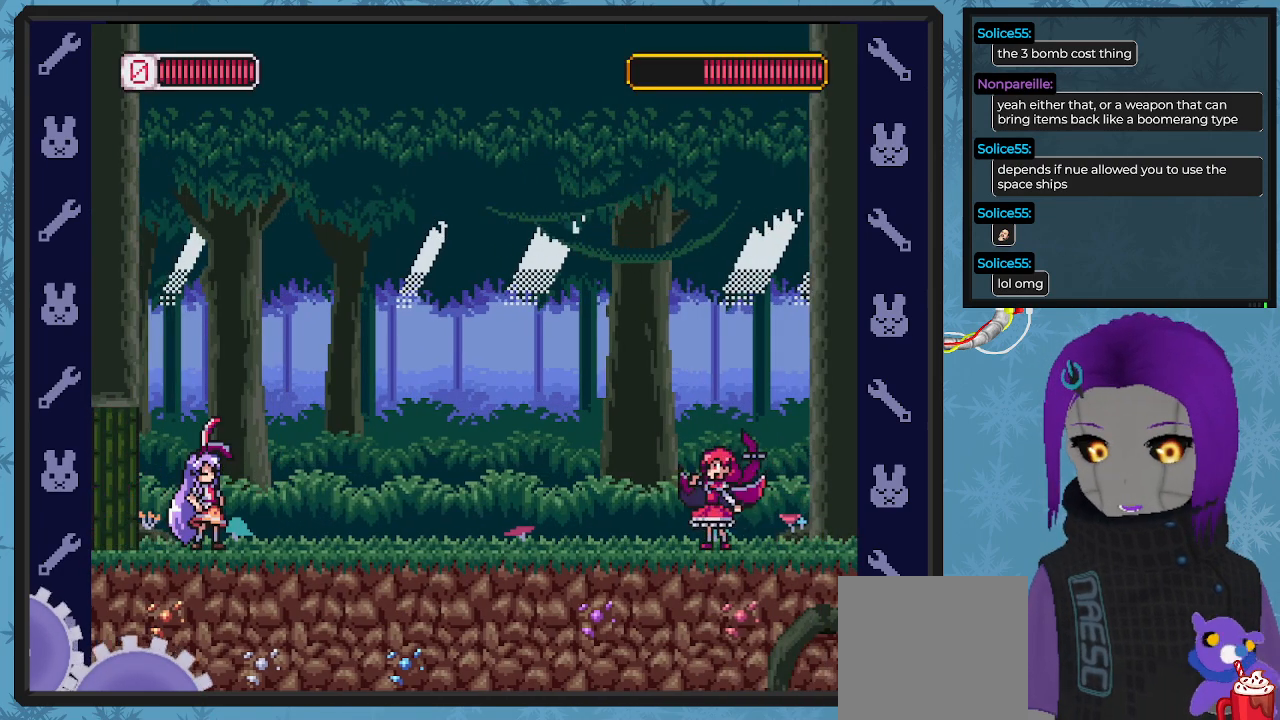
{"buttons": ["X", "DPAD_RIGHT"], "left_stick": "center", "events": [[133, "DPAD_RIGHT", "down"]]}
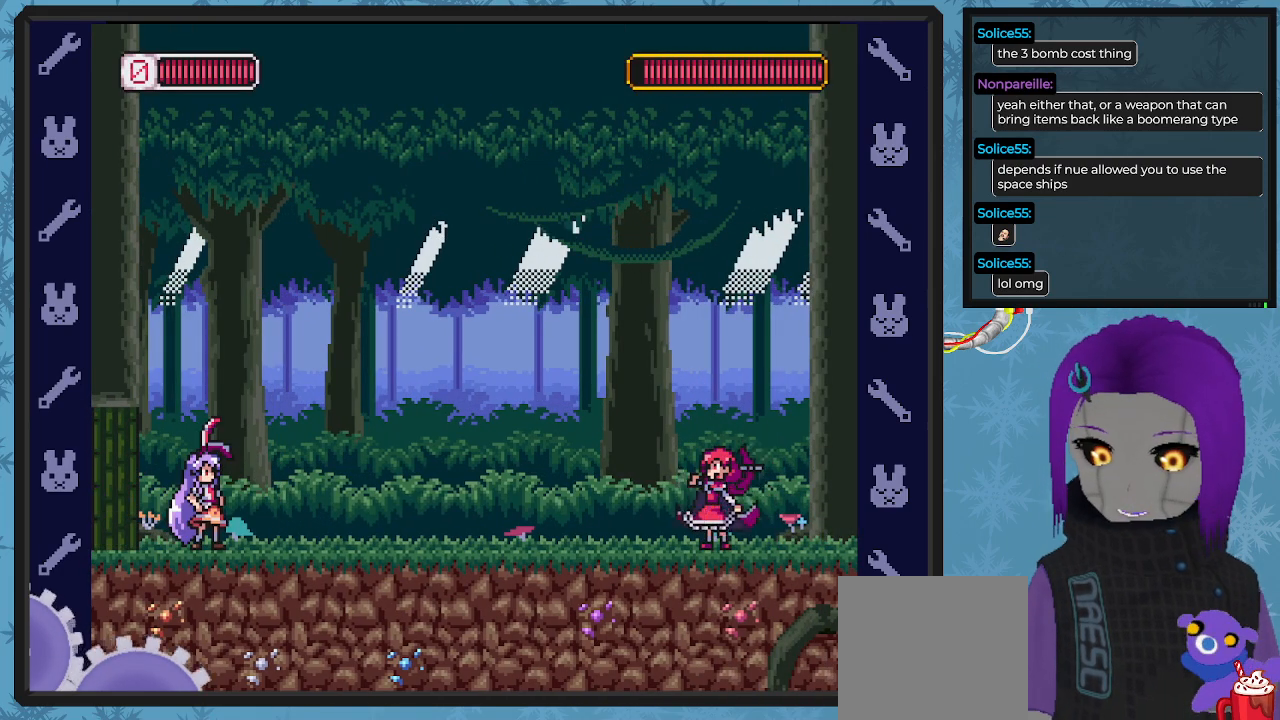
{"buttons": ["X", "DPAD_RIGHT"], "left_stick": "center", "events": []}
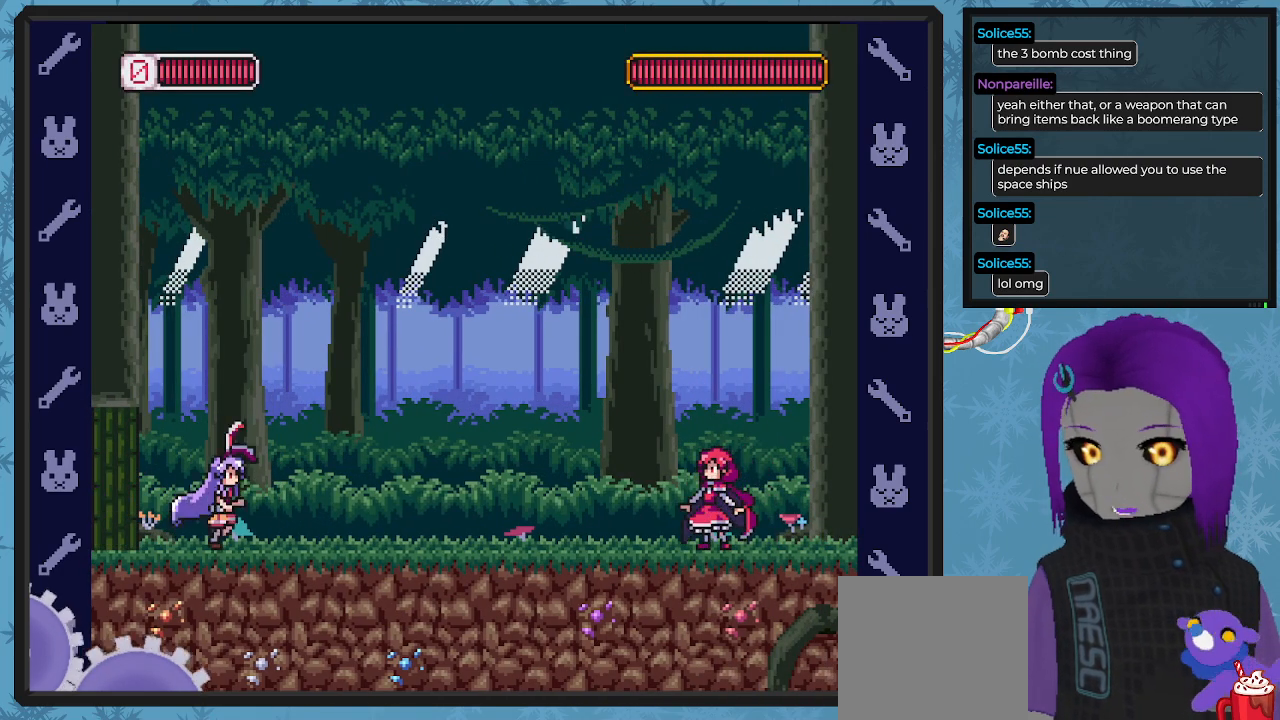
{"buttons": ["X", "DPAD_LEFT"], "left_stick": "center", "events": [[267, "DPAD_RIGHT", "up"], [333, "DPAD_LEFT", "down"]]}
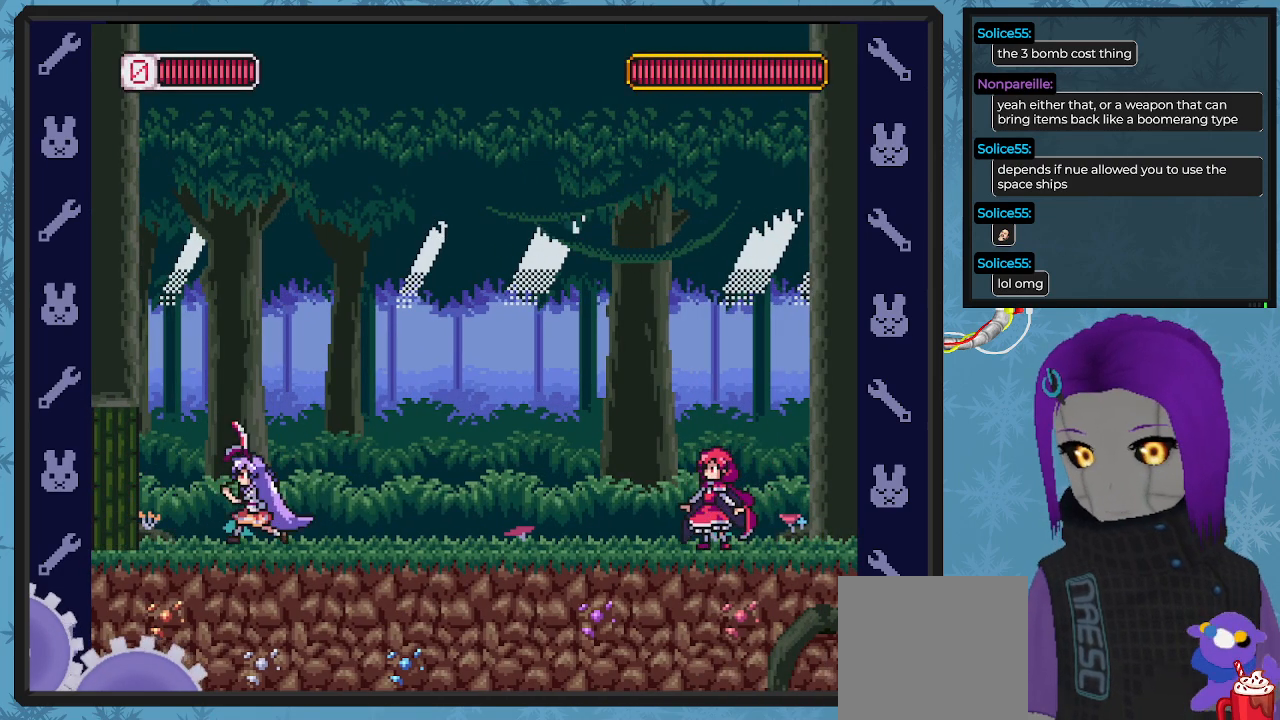
{"buttons": ["X"], "left_stick": "center", "events": [[133, "DPAD_LEFT", "up"], [133, "DPAD_UP", "down"], [167, "DPAD_UP", "up"], [233, "DPAD_RIGHT", "down"], [367, "DPAD_RIGHT", "up"]]}
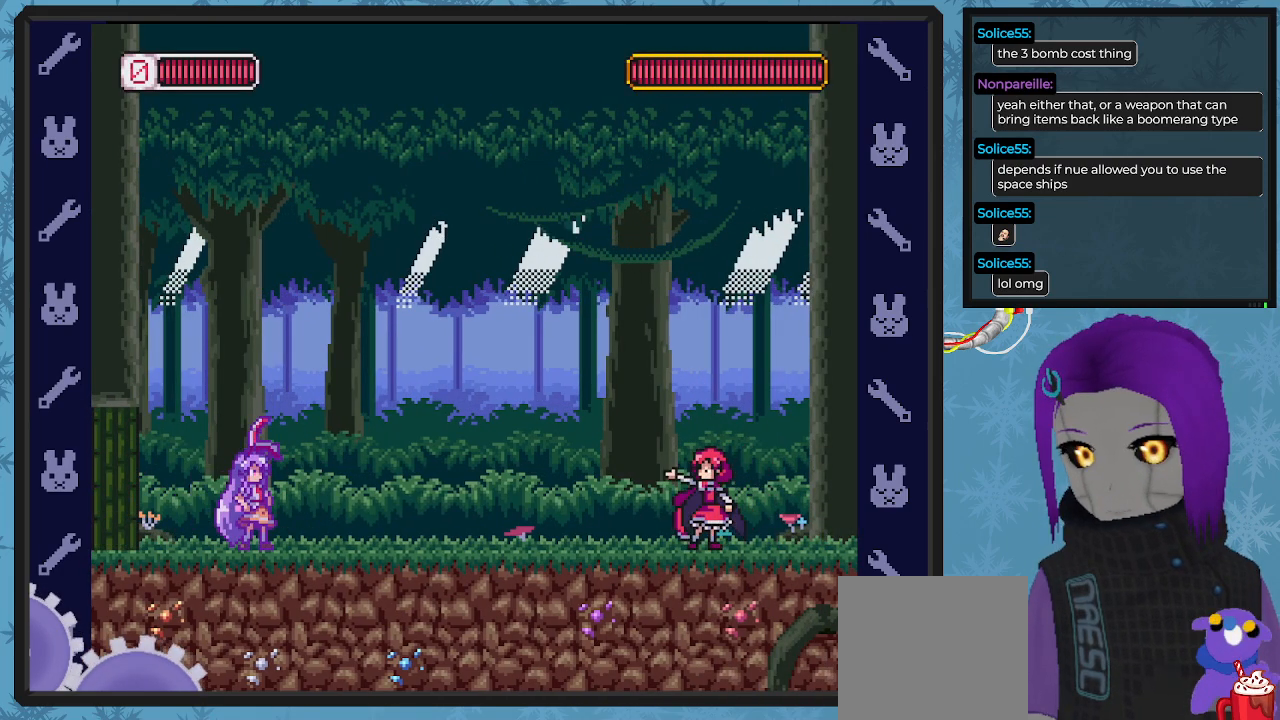
{"buttons": ["A", "X", "DPAD_DOWN", "DPAD_RIGHT"], "left_stick": "center", "events": [[400, "A", "down"], [433, "DPAD_RIGHT", "down"], [500, "DPAD_DOWN", "down"]]}
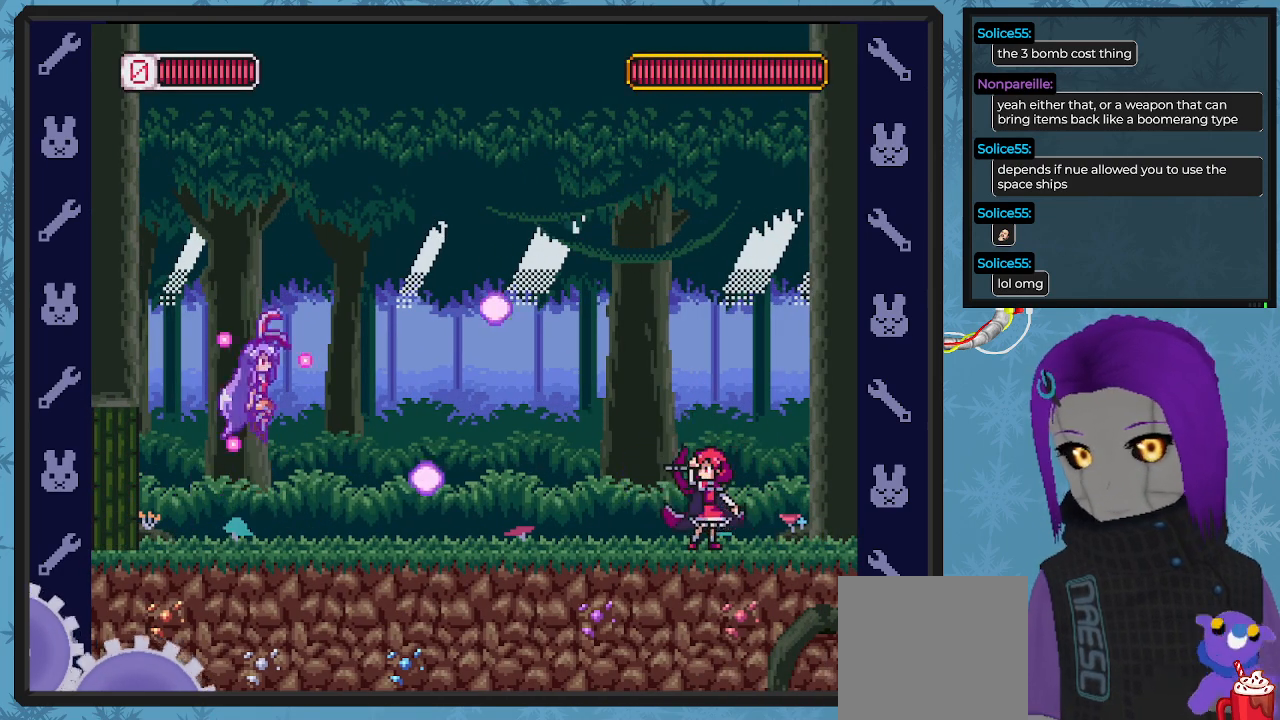
{"buttons": ["X", "DPAD_RIGHT"], "left_stick": "center", "events": [[67, "DPAD_DOWN", "up"], [133, "DPAD_RIGHT", "up"], [167, "A", "up"], [267, "DPAD_LEFT", "down"], [333, "DPAD_UP", "down"], [400, "DPAD_LEFT", "up"], [400, "DPAD_RIGHT", "down"], [400, "DPAD_UP", "up"]]}
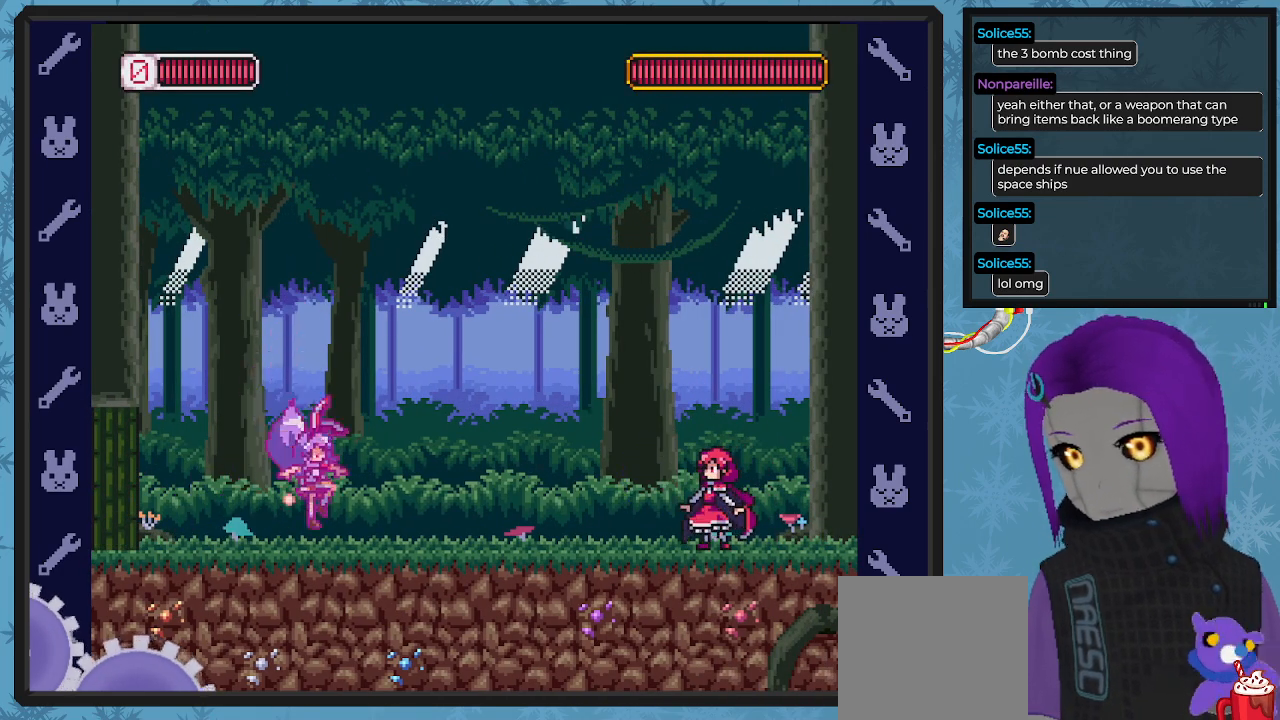
{"buttons": ["X", "DPAD_LEFT"], "left_stick": "center", "events": [[33, "DPAD_DOWN", "down"], [167, "X", "up"], [200, "X", "down"], [233, "DPAD_RIGHT", "up"], [267, "DPAD_DOWN", "up"], [300, "DPAD_LEFT", "down"]]}
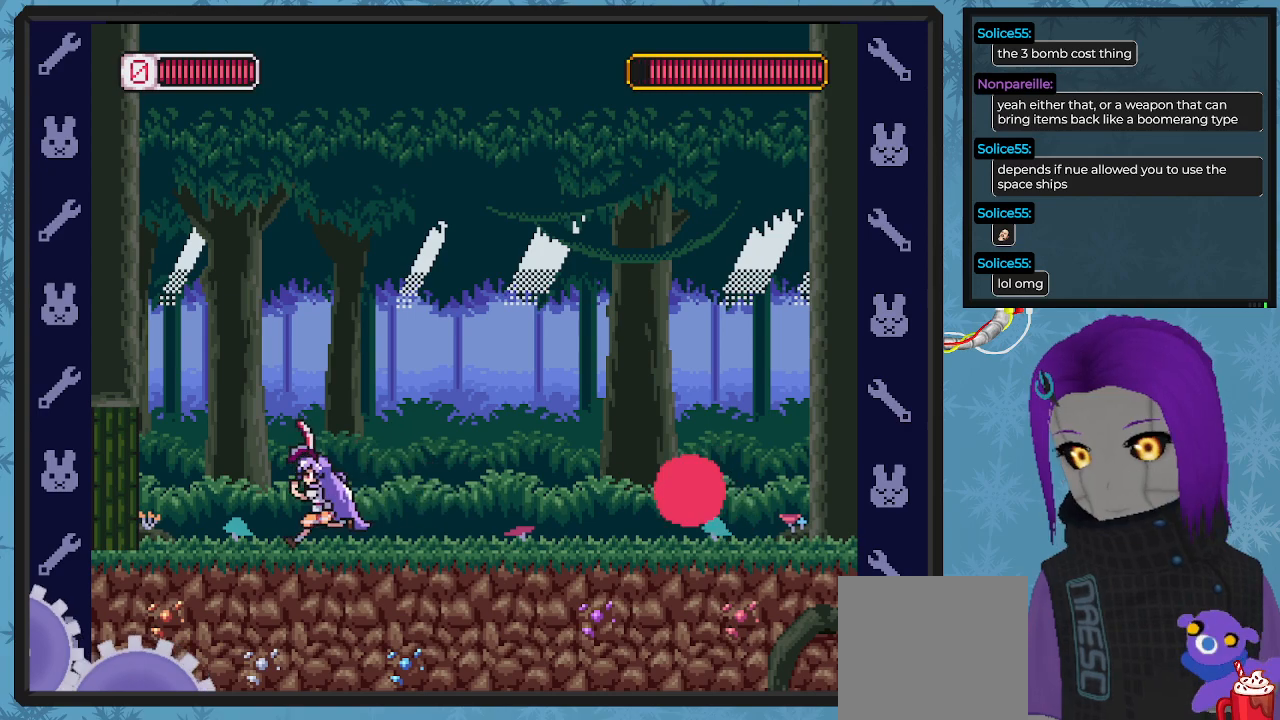
{"buttons": ["X", "DPAD_RIGHT"], "left_stick": "center", "events": [[333, "DPAD_LEFT", "up"], [333, "DPAD_UP", "down"], [367, "DPAD_UP", "up"], [433, "DPAD_RIGHT", "down"]]}
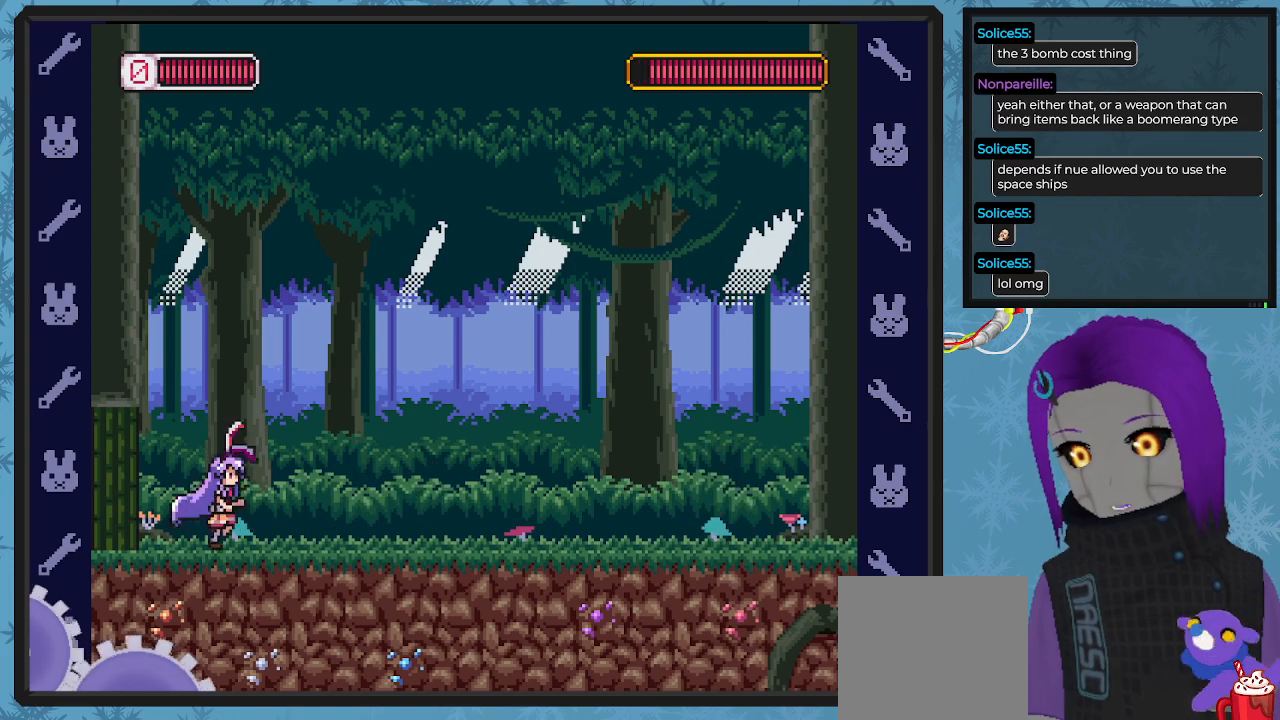
{"buttons": ["X"], "left_stick": "center", "events": [[100, "DPAD_RIGHT", "up"]]}
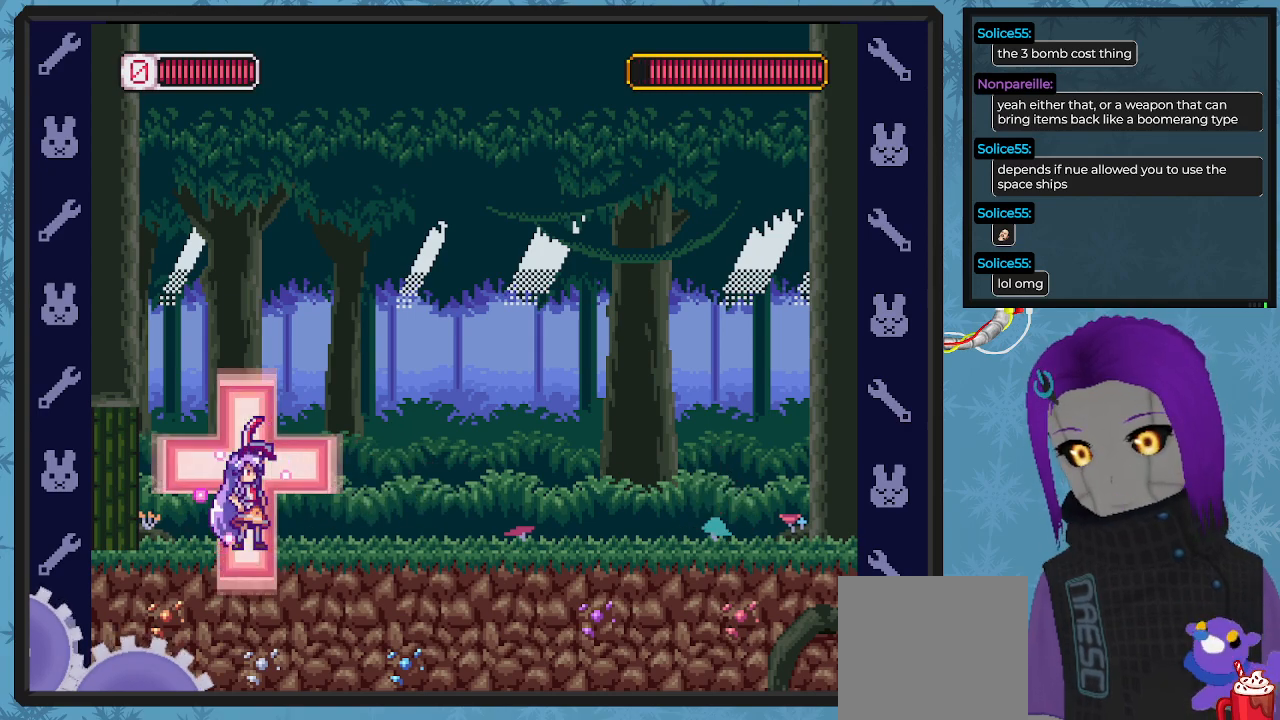
{"buttons": ["X", "DPAD_DOWN", "DPAD_RIGHT"], "left_stick": "center", "events": [[133, "A", "down"], [133, "DPAD_RIGHT", "down"], [167, "DPAD_DOWN", "down"], [200, "DPAD_DOWN", "up"], [300, "DPAD_DOWN", "down"], [500, "A", "up"]]}
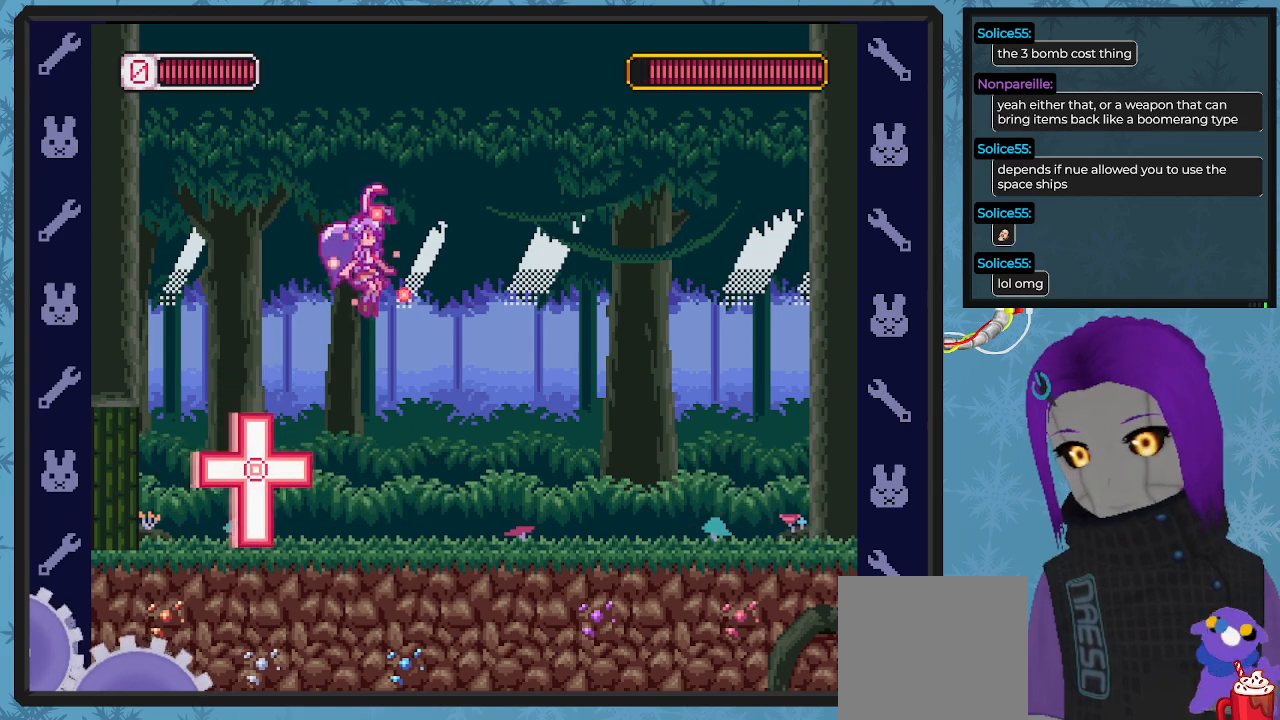
{"buttons": ["X"], "left_stick": "center", "events": [[100, "DPAD_DOWN", "up"], [333, "DPAD_RIGHT", "up"]]}
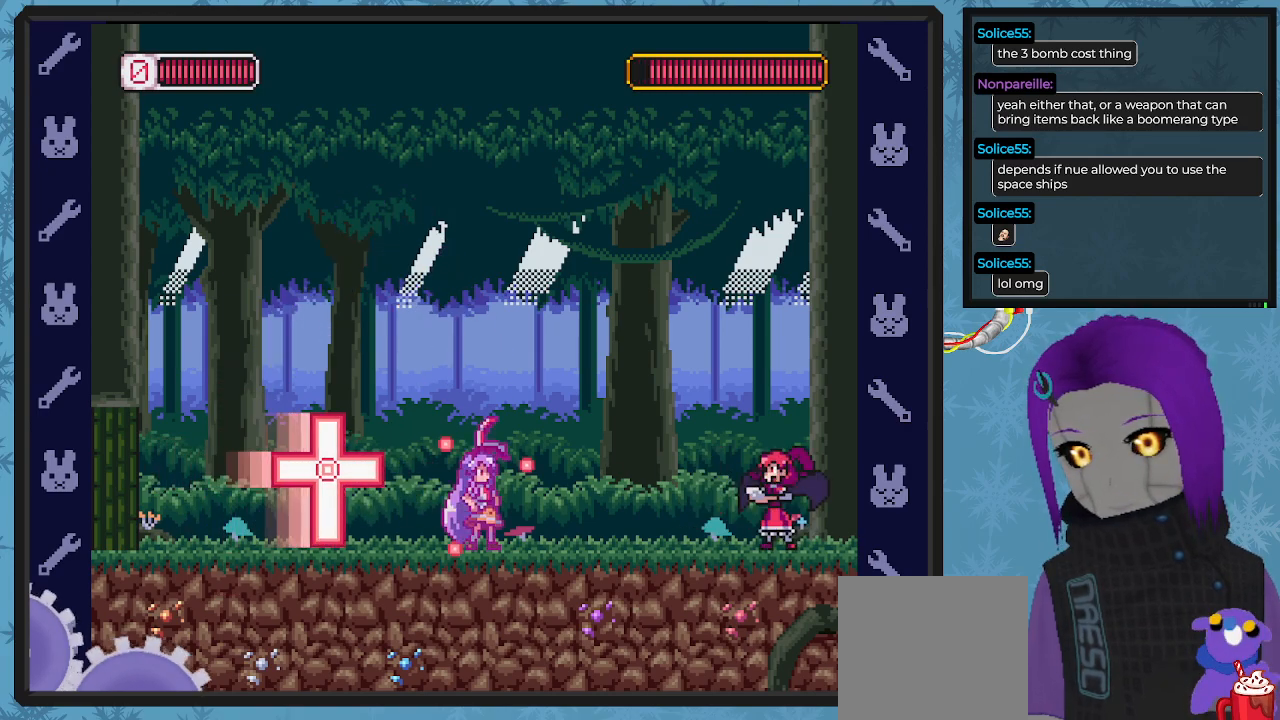
{"buttons": ["A", "B", "X", "DPAD_DOWN", "DPAD_RIGHT"], "left_stick": "center", "events": [[33, "DPAD_RIGHT", "down"], [100, "DPAD_DOWN", "down"], [200, "A", "down"], [200, "B", "down"]]}
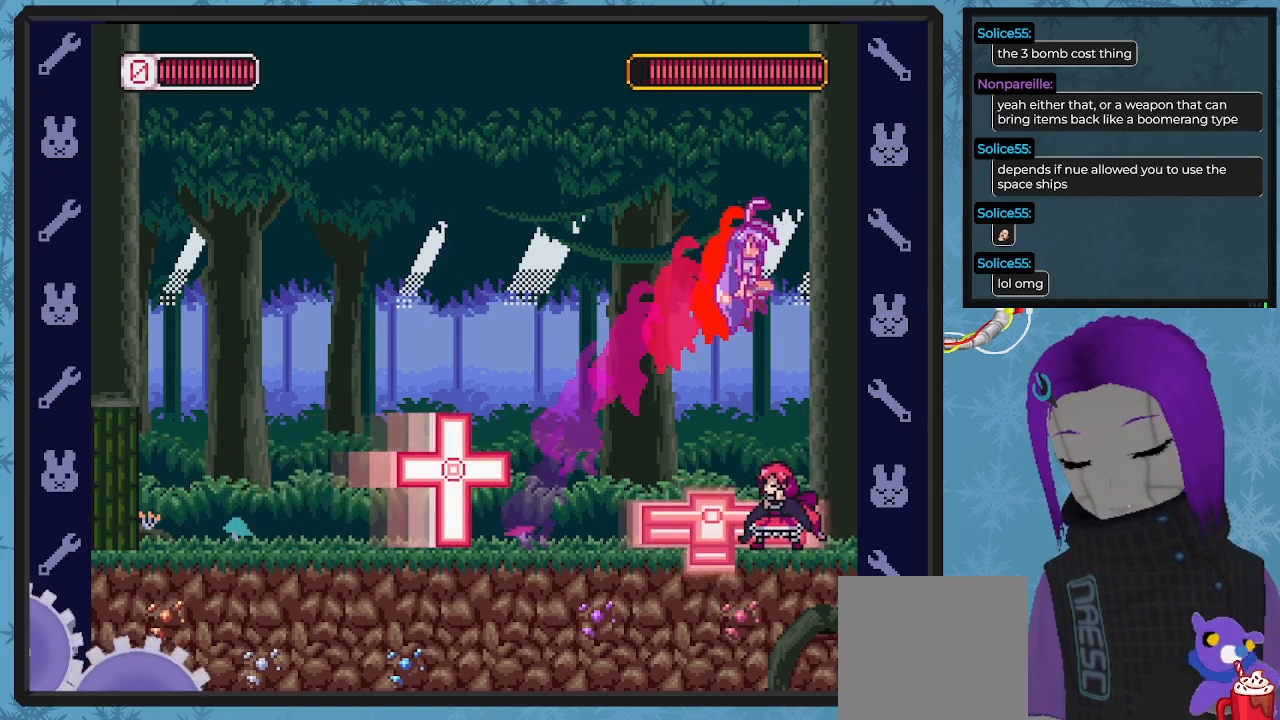
{"buttons": ["A", "B", "X", "DPAD_LEFT"], "left_stick": "center", "events": [[100, "A", "up"], [100, "B", "up"], [200, "DPAD_DOWN", "up"], [200, "DPAD_LEFT", "down"], [200, "DPAD_RIGHT", "up"], [233, "A", "down"], [267, "B", "down"]]}
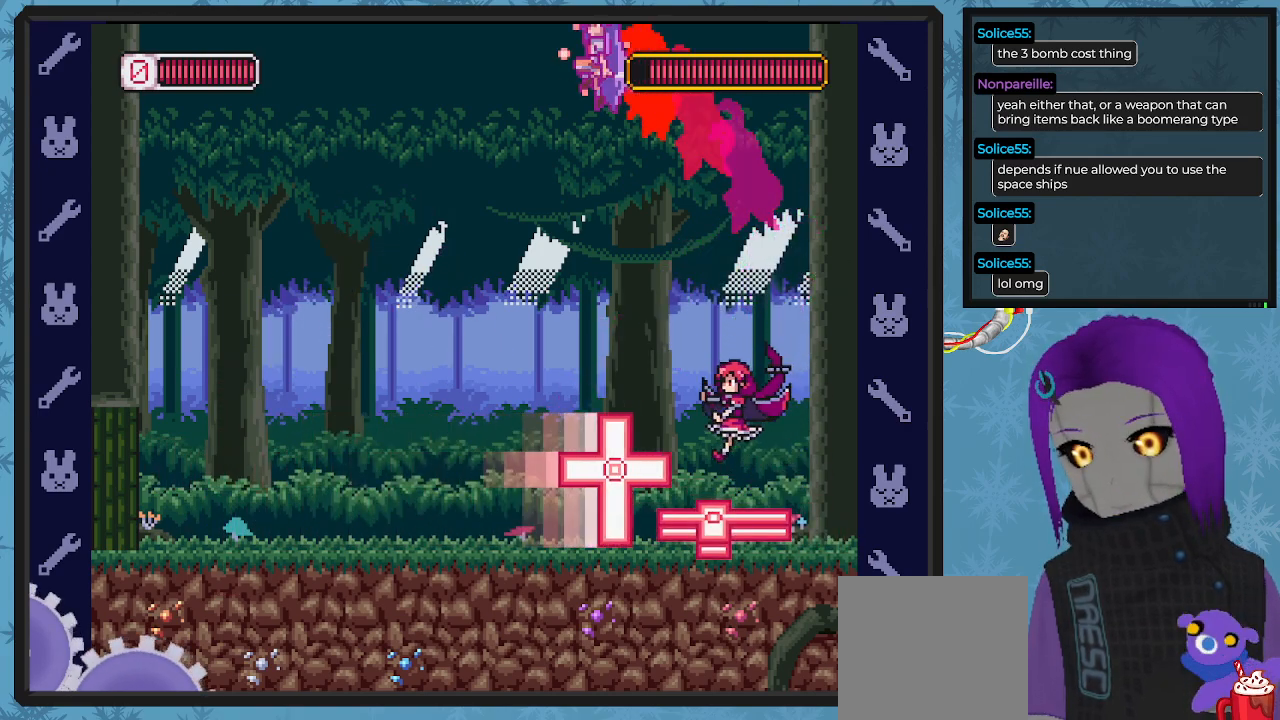
{"buttons": ["X", "DPAD_LEFT"], "left_stick": "center", "events": [[133, "B", "up"], [167, "A", "up"]]}
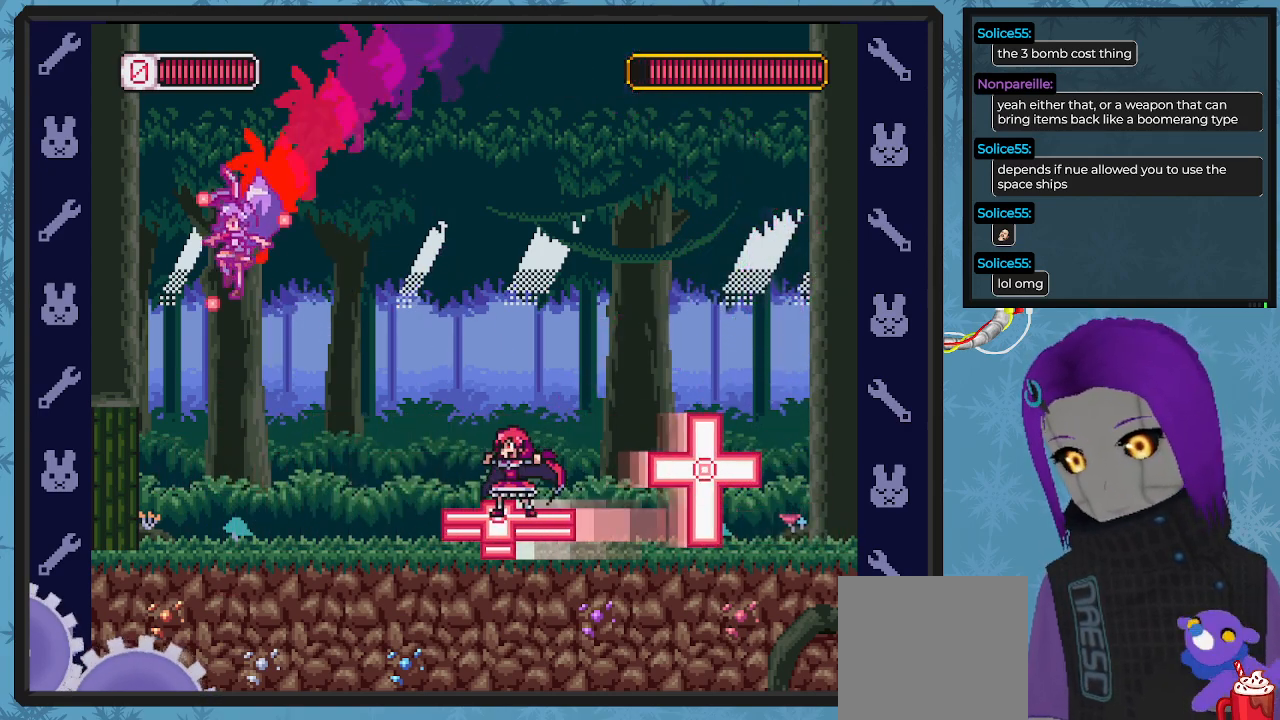
{"buttons": ["A", "B", "X", "DPAD_DOWN", "DPAD_RIGHT"], "left_stick": "center"}
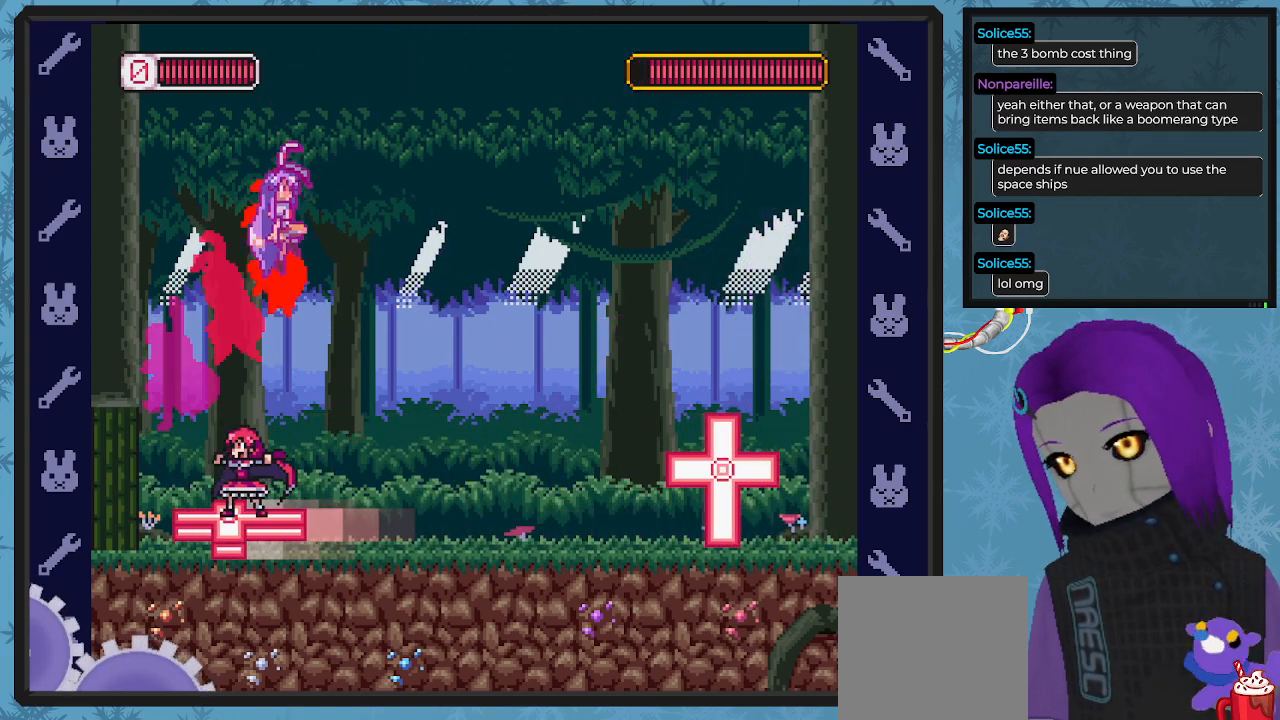
{"buttons": ["X"], "left_stick": "center", "events": [[133, "B", "up"], [167, "A", "up"], [433, "DPAD_RIGHT", "up"], [467, "DPAD_DOWN", "up"]]}
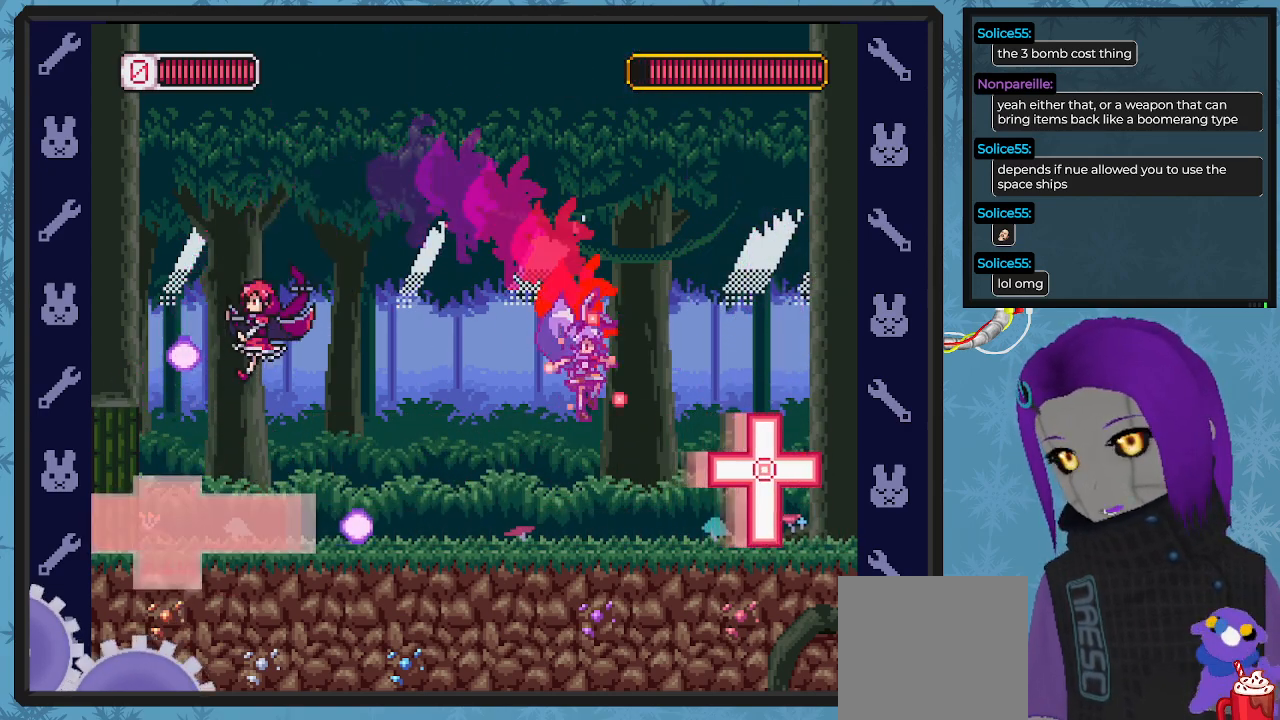
{"buttons": ["X"], "left_stick": "center", "events": [[133, "DPAD_RIGHT", "down"], [200, "A", "down"], [200, "DPAD_RIGHT", "up"], [333, "B", "down"], [333, "DPAD_LEFT", "down"], [400, "B", "up"], [433, "A", "up"], [433, "DPAD_UP", "down"], [467, "DPAD_UP", "up"], [500, "DPAD_LEFT", "up"]]}
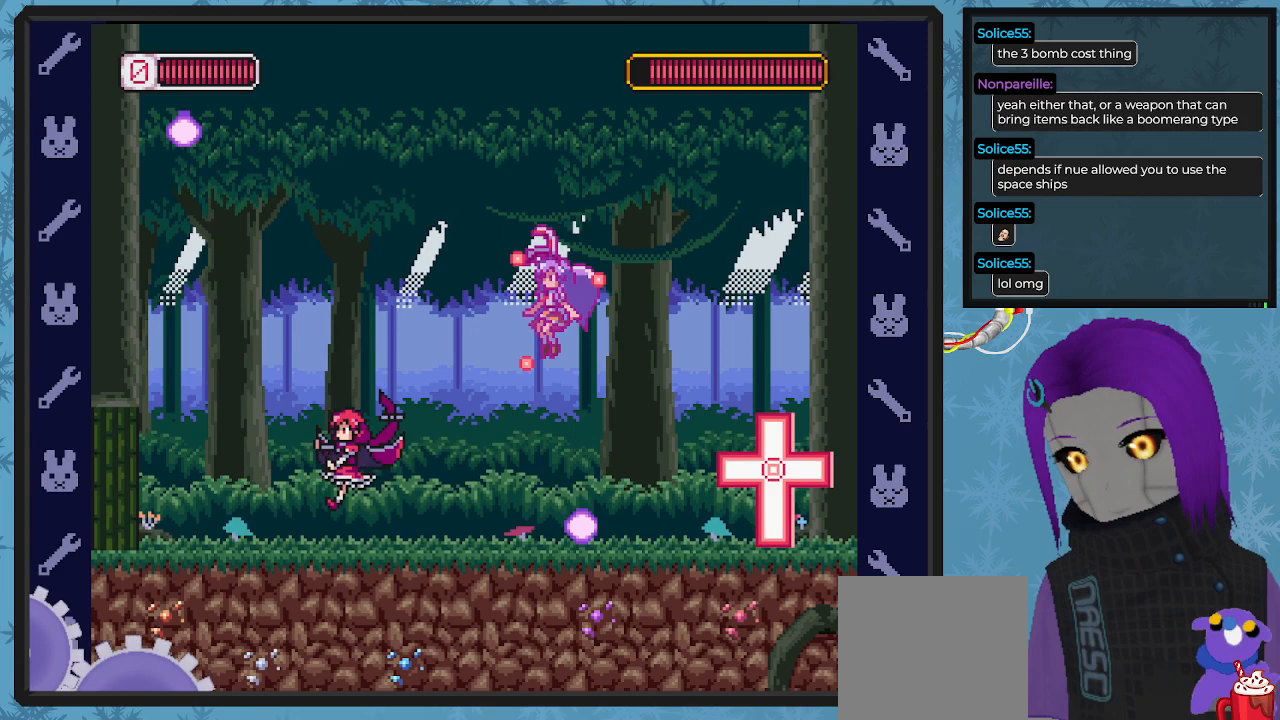
{"buttons": ["X"], "left_stick": "center", "events": [[233, "DPAD_LEFT", "down"], [300, "X", "up"], [333, "DPAD_LEFT", "up"], [333, "DPAD_UP", "down"], [367, "DPAD_UP", "up"], [367, "X", "down"]]}
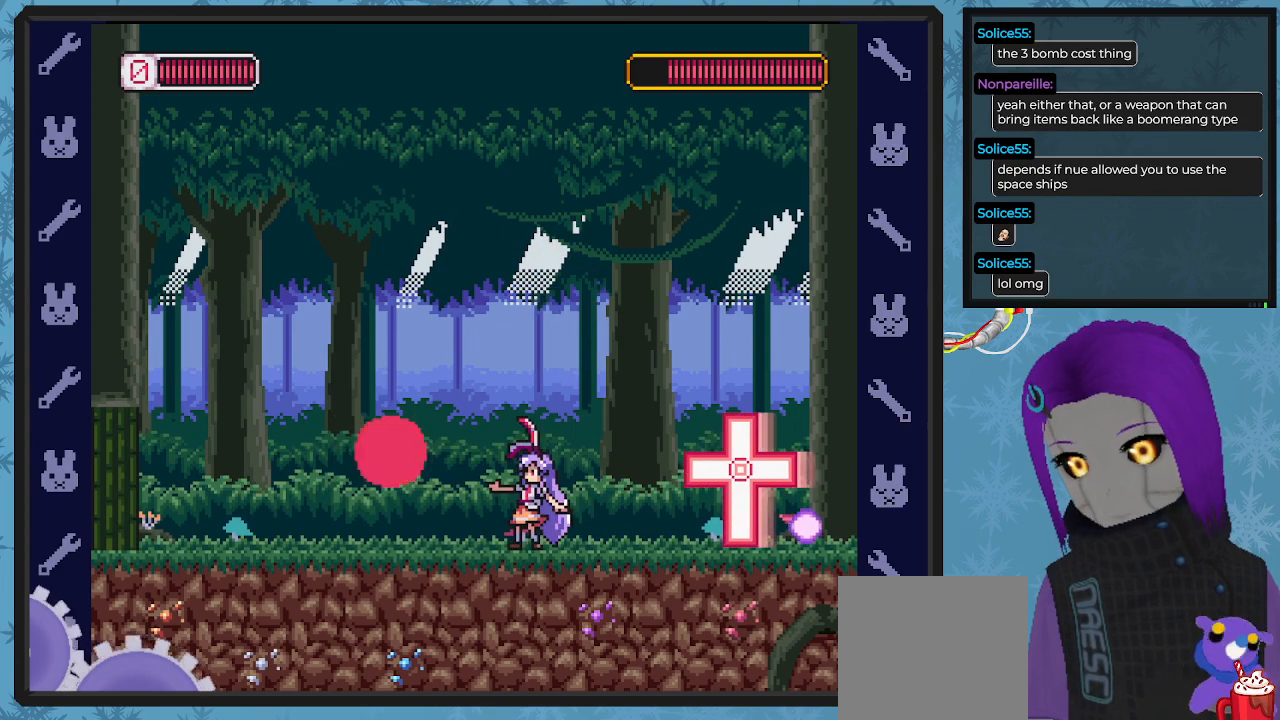
{"buttons": ["A", "X", "DPAD_DOWN", "DPAD_RIGHT"], "left_stick": "center", "events": [[200, "DPAD_LEFT", "down"], [300, "DPAD_LEFT", "up"], [367, "DPAD_RIGHT", "down"], [400, "DPAD_DOWN", "down"], [467, "A", "down"]]}
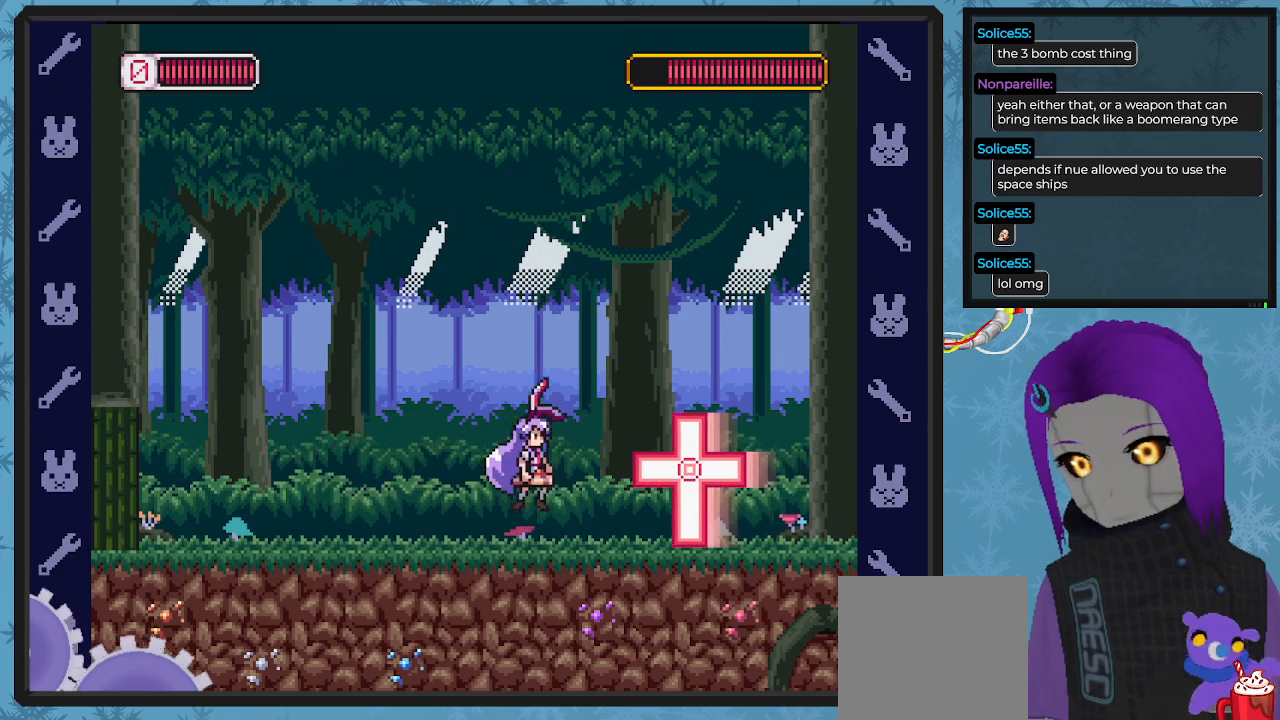
{"buttons": ["X", "DPAD_DOWN", "DPAD_RIGHT"], "left_stick": "center", "events": [[33, "B", "down"], [367, "B", "up"], [467, "A", "up"]]}